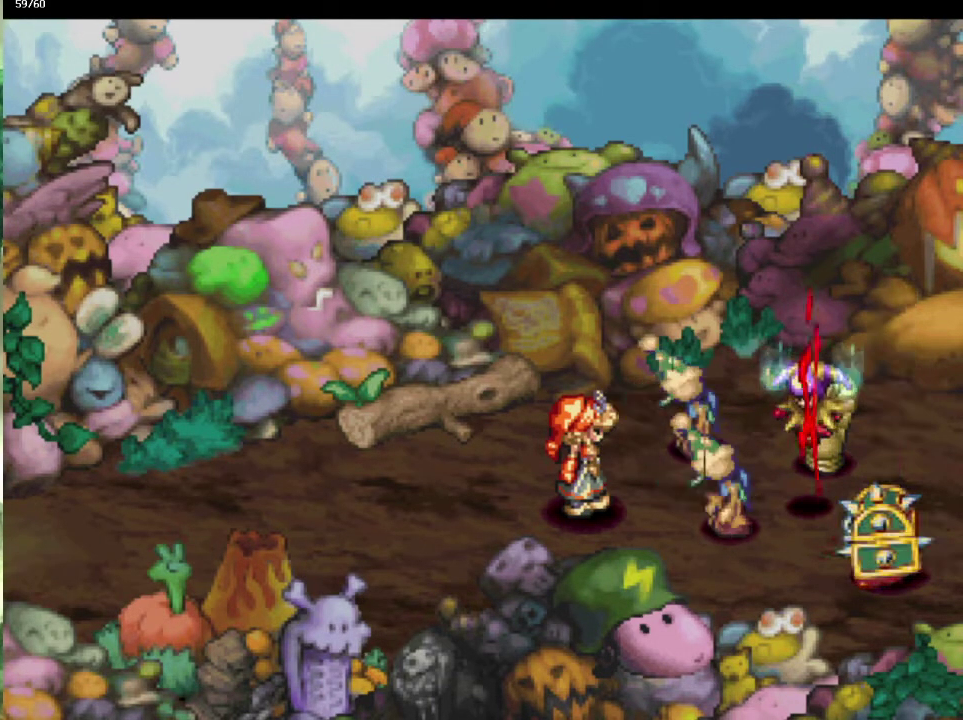
Gameplay with a controller (PlayStation layout); each line is a JSON object with the inputs held at the frame after it. "events" lists button and stick changes between this image and that frame as [ms after this image, input, new state], when the widget could be followed in between. This overlay highlights the sticks when they move; stick clicks (L3 R3) are not distinguishable. Not read: CROSS L3 R3.
{"buttons": [], "left_stick": "center", "right_stick": "center", "events": [[217, "R2", "down"], [300, "R2", "up"], [367, "R2", "down"], [433, "R2", "up"]]}
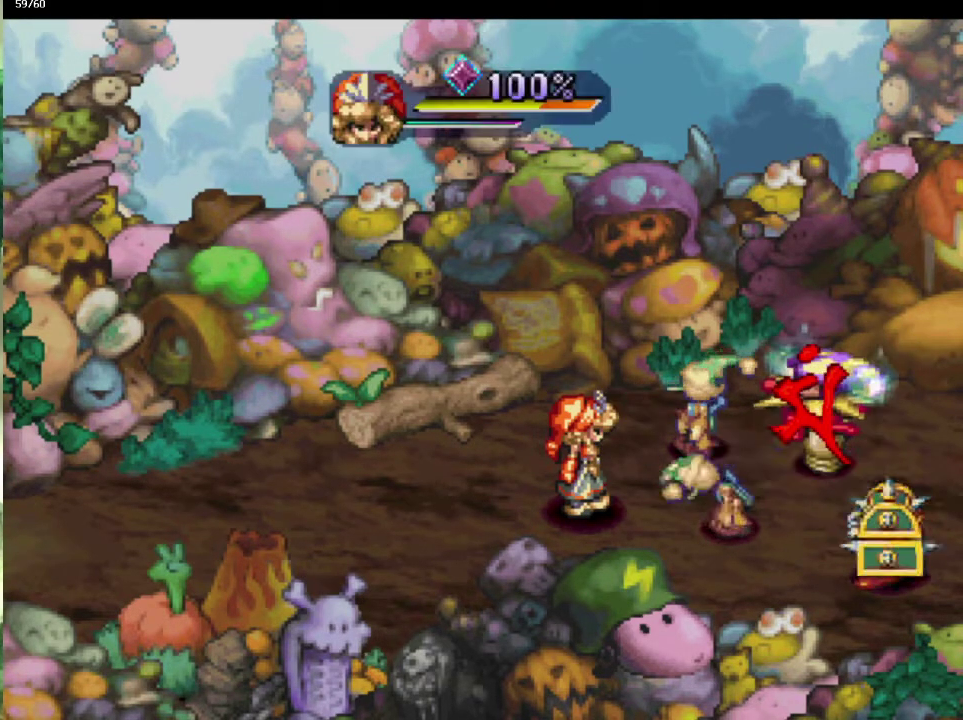
{"buttons": ["R2"], "left_stick": "center", "right_stick": "center", "events": [[33, "R2", "down"], [117, "R2", "up"], [183, "R2", "down"], [267, "R2", "up"], [350, "R2", "down"], [417, "R2", "up"], [483, "R2", "down"]]}
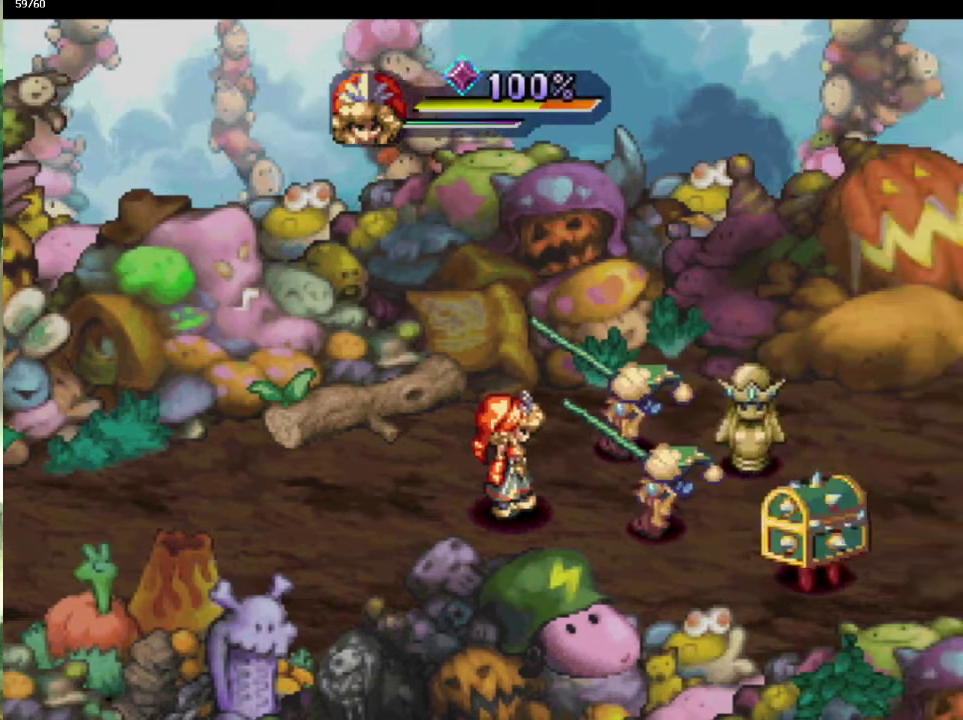
{"buttons": ["R2"], "left_stick": "center", "right_stick": "center", "events": [[83, "R2", "up"], [167, "R2", "down"], [267, "R2", "up"], [333, "R2", "down"], [417, "R2", "up"], [483, "R2", "down"]]}
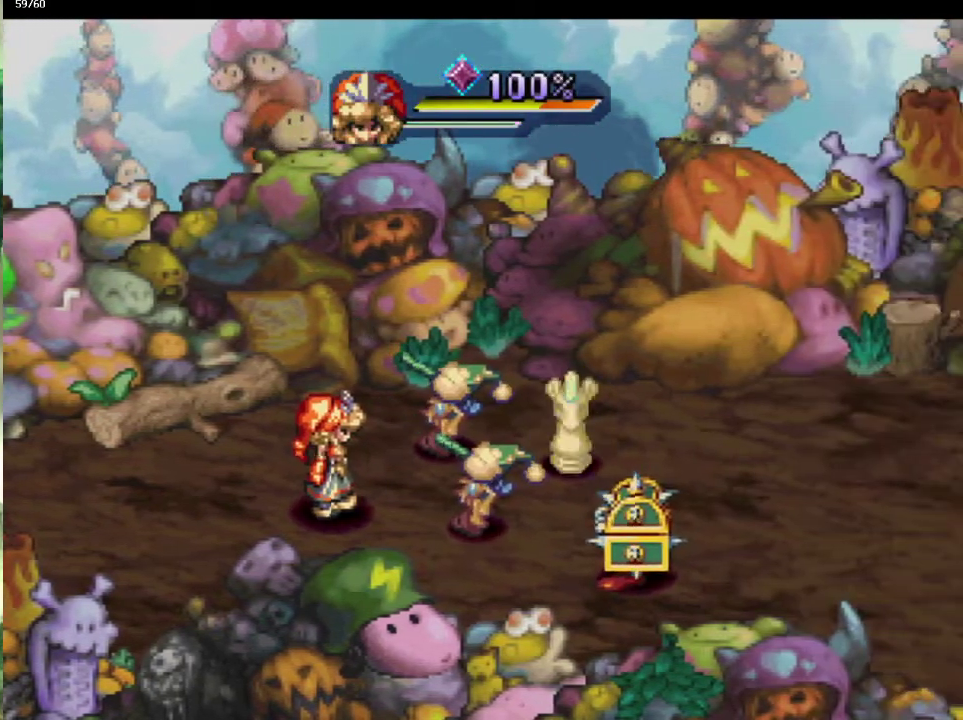
{"buttons": ["R2"], "left_stick": "center", "right_stick": "center", "events": [[83, "R2", "up"], [150, "R2", "down"], [217, "R2", "up"], [317, "R2", "down"], [383, "R2", "up"], [483, "R2", "down"]]}
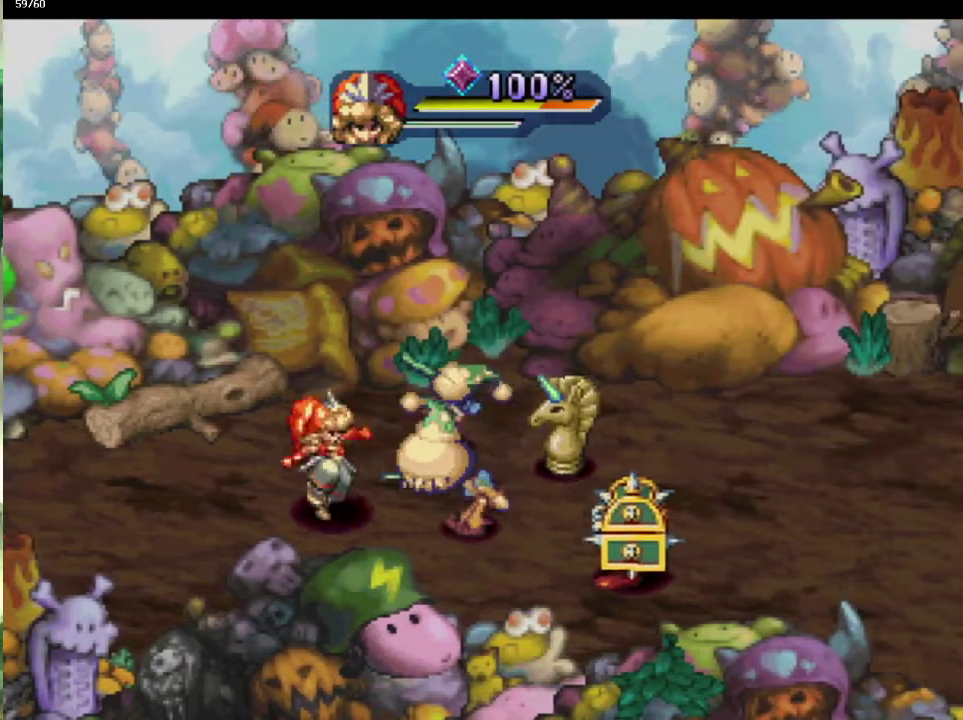
{"buttons": ["R2"], "left_stick": "center", "right_stick": "center", "events": [[83, "R2", "up"], [150, "R2", "down"], [250, "R2", "up"], [317, "R2", "down"], [417, "R2", "up"], [483, "R2", "down"]]}
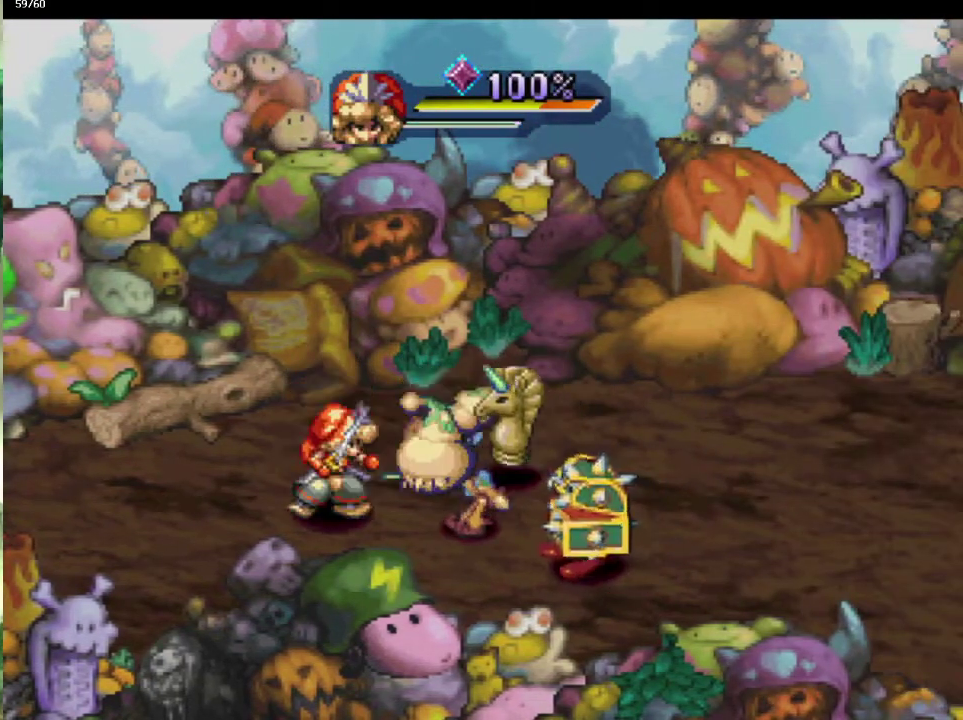
{"buttons": ["R2"], "left_stick": "center", "right_stick": "center", "events": [[83, "R2", "up"], [150, "R2", "down"], [217, "R2", "up"], [317, "R2", "down"], [417, "R2", "up"], [483, "R2", "down"]]}
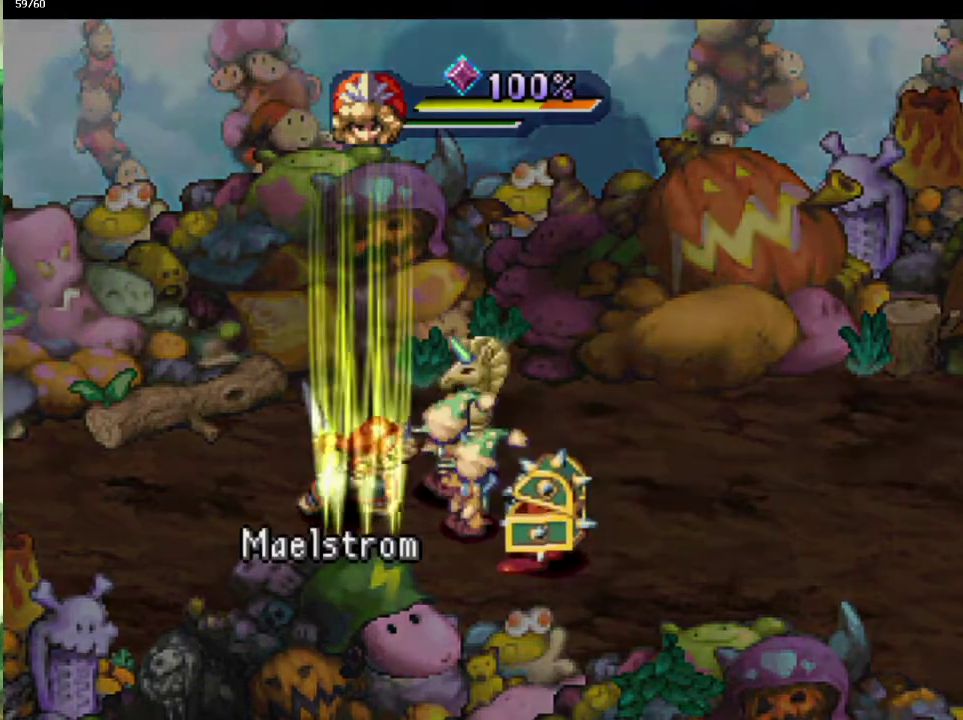
{"buttons": [], "left_stick": "center", "right_stick": "center", "events": [[83, "R2", "up"]]}